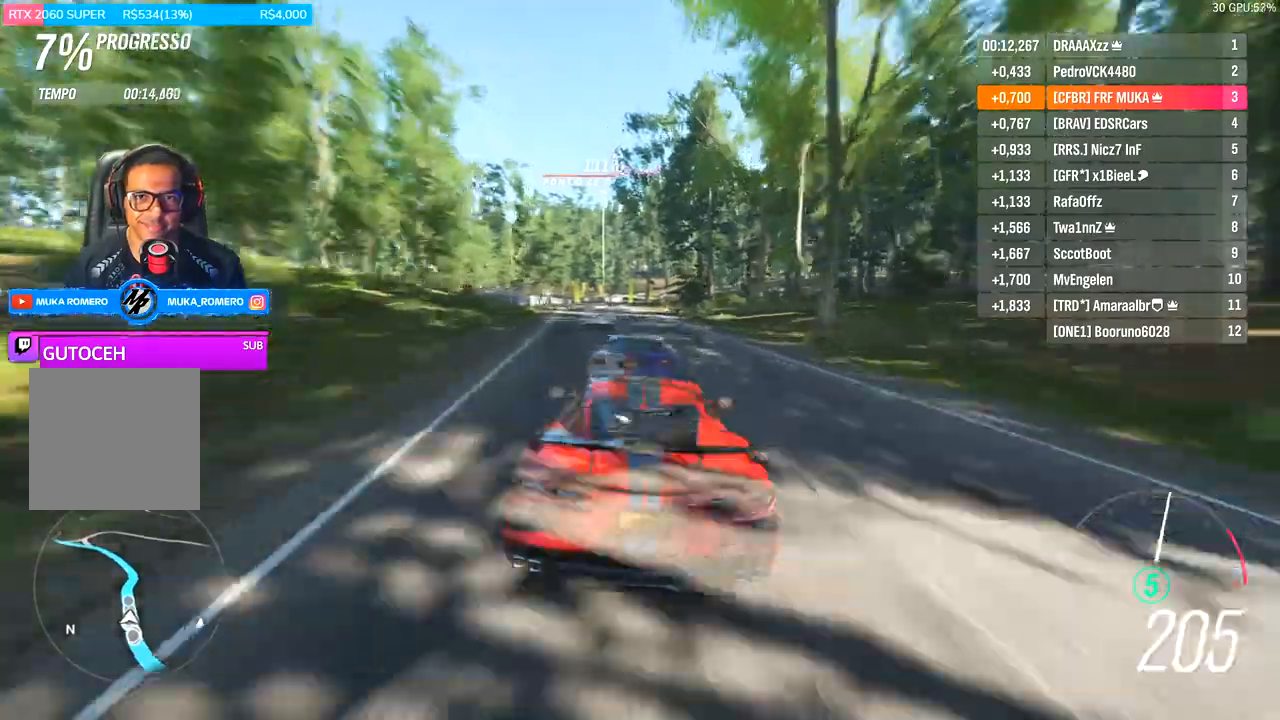
Gameplay with a controller (Xbox layout); each line is a JSON object with the inputs held at the frame after it (dt_ms = milliseconds from this image to that frame). "events" lists button and stick changes between this image and that frame as [ms after this image, input, new state], when the widget could be followed in between.
{"dt_ms": 500, "buttons": ["R2"], "left_stick": "down-left", "right_stick": "center", "events": []}
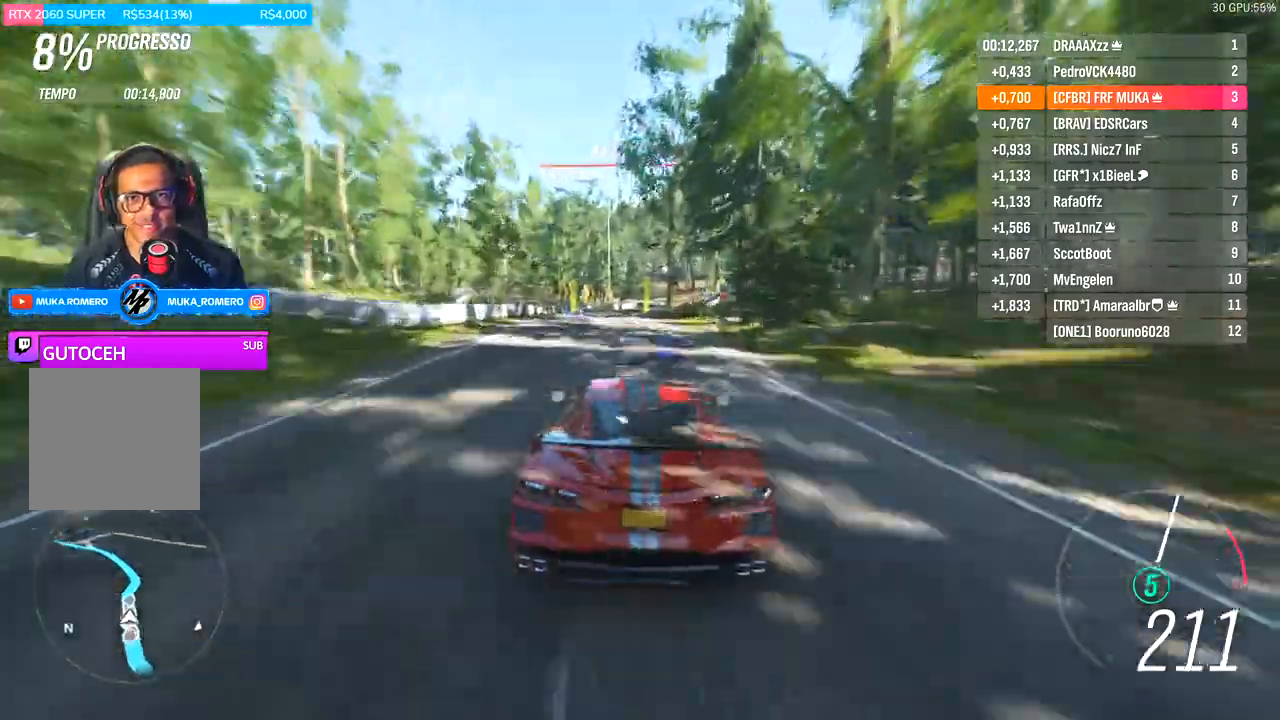
{"dt_ms": 500, "buttons": ["R2"], "left_stick": "down-left", "right_stick": "center", "events": []}
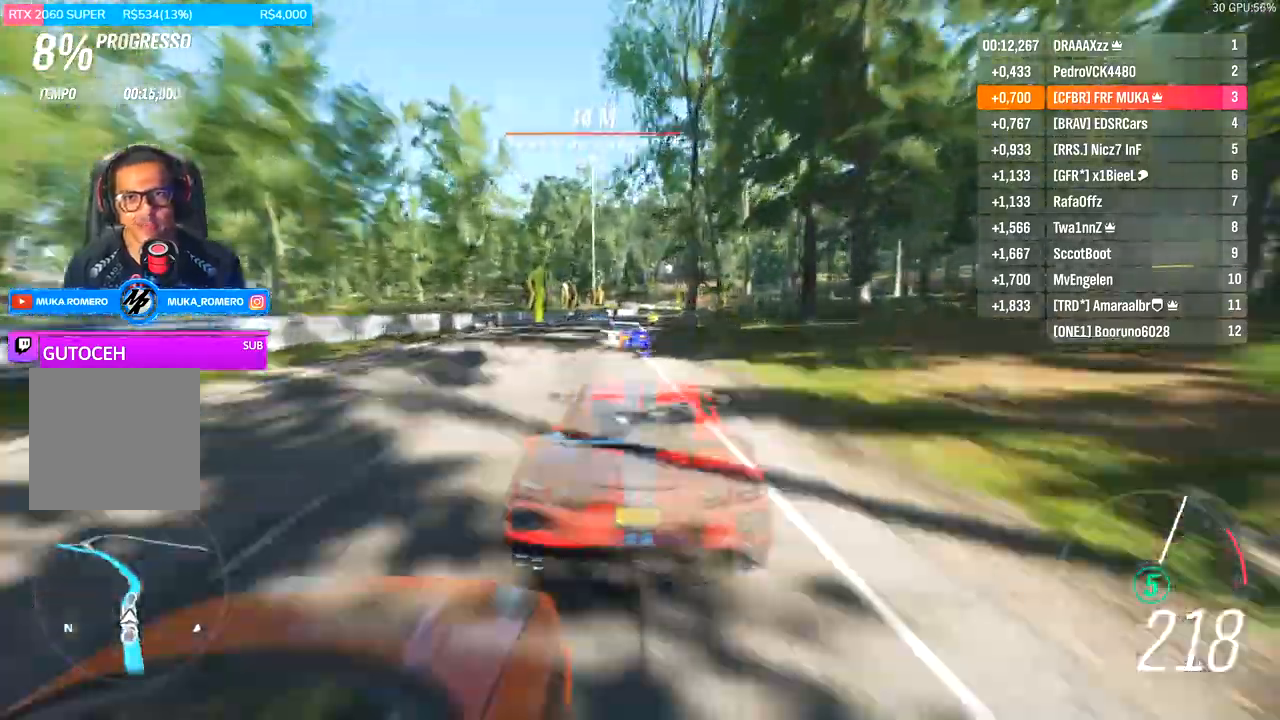
{"dt_ms": 500, "buttons": ["R2"], "left_stick": "down-left", "right_stick": "center", "events": []}
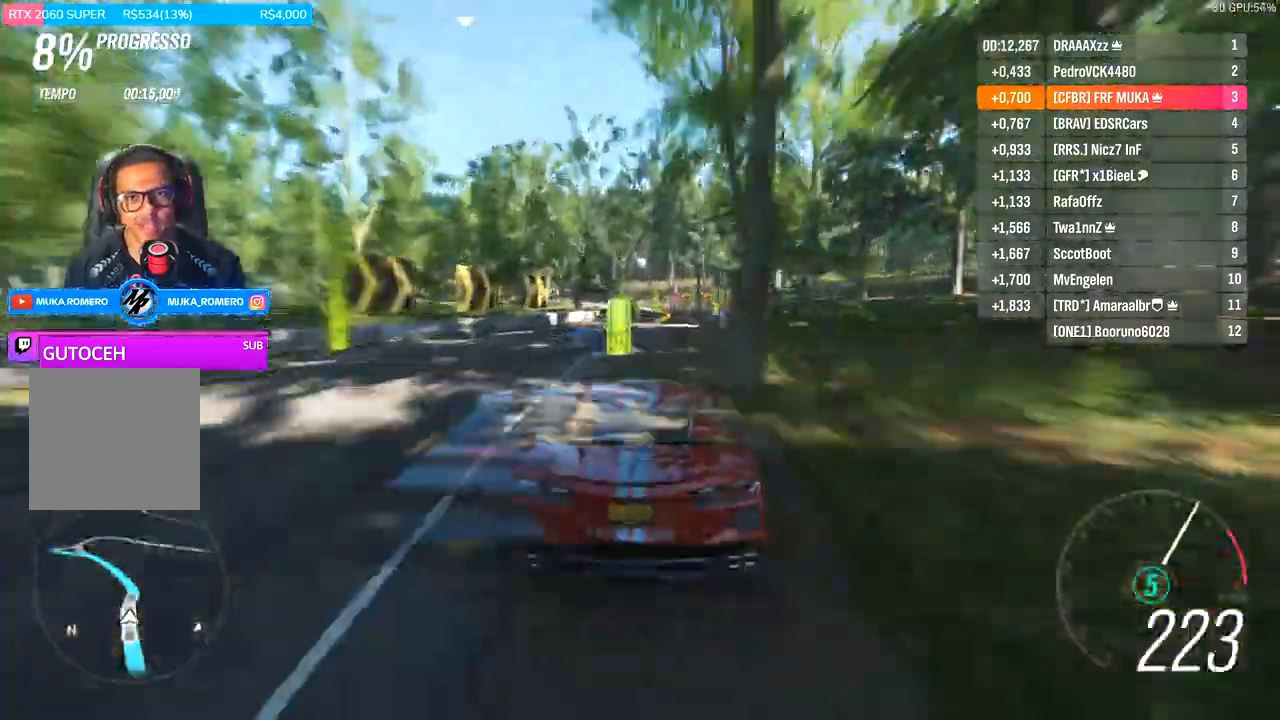
{"dt_ms": 500, "buttons": ["R2"], "left_stick": "down-left", "right_stick": "center", "events": []}
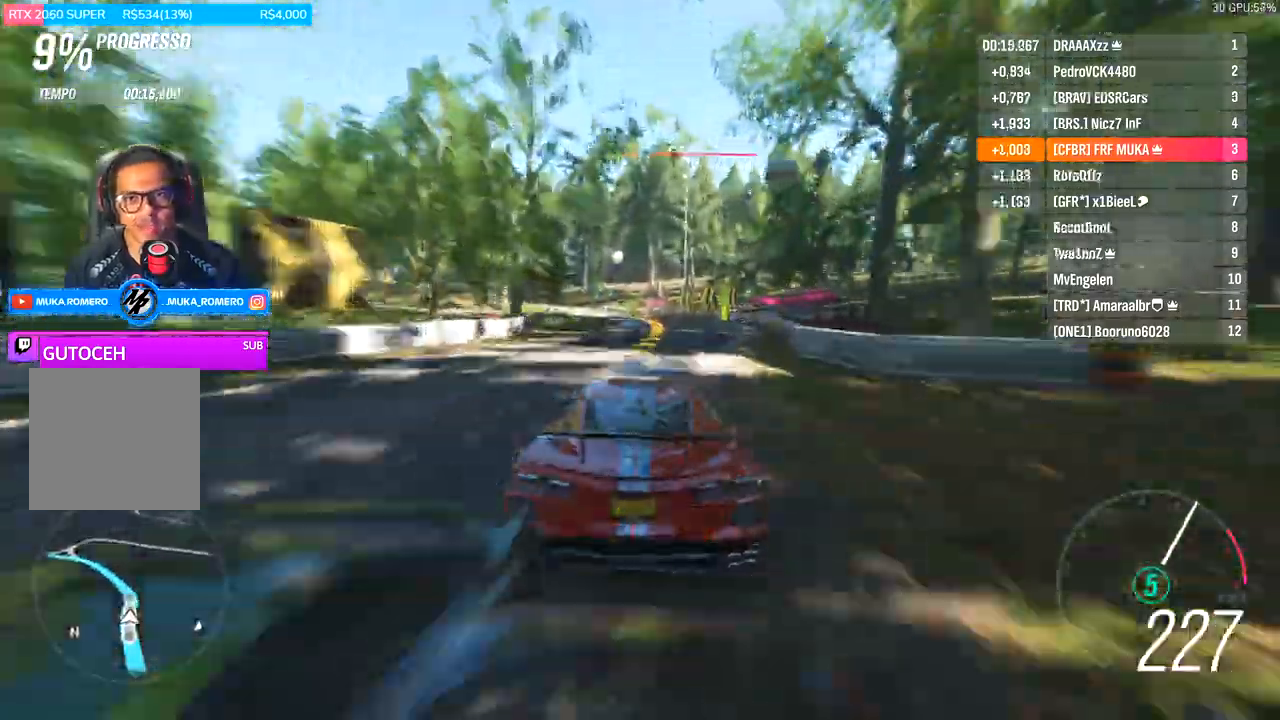
{"dt_ms": 500, "buttons": ["R2"], "left_stick": "down-left", "right_stick": "center", "events": []}
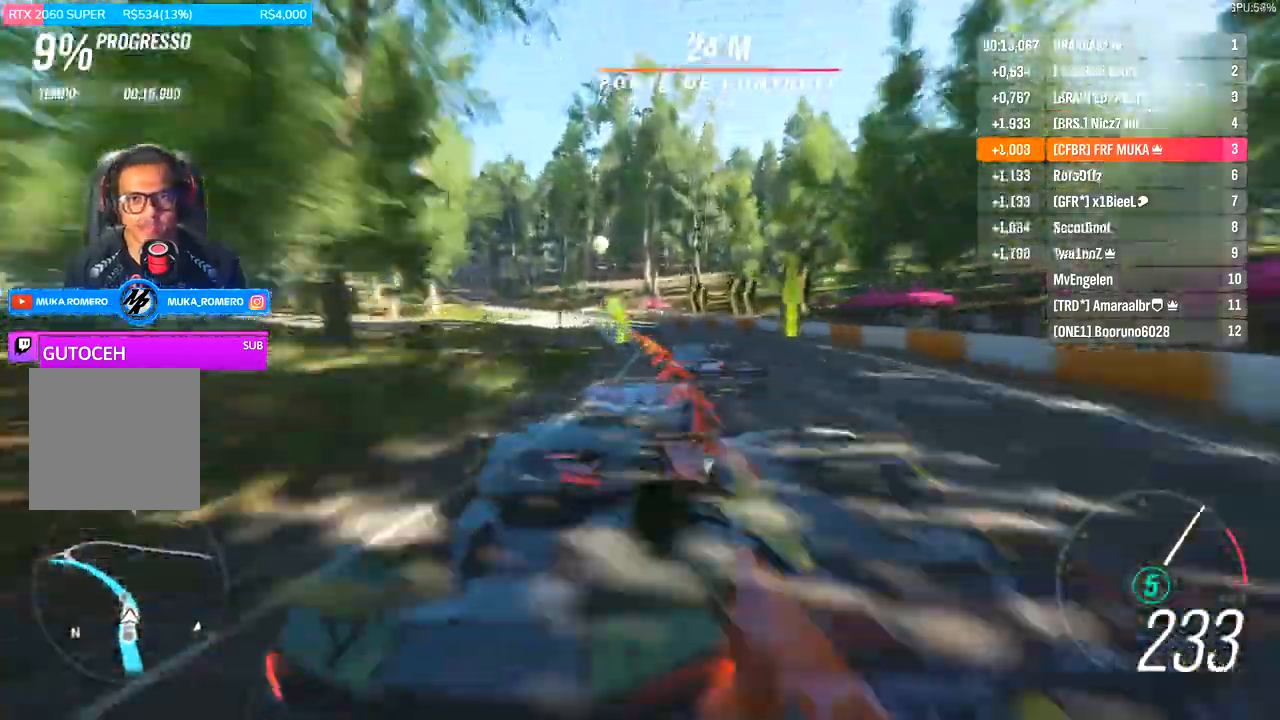
{"dt_ms": 500, "buttons": ["R2"], "left_stick": "down-left", "right_stick": "center", "events": []}
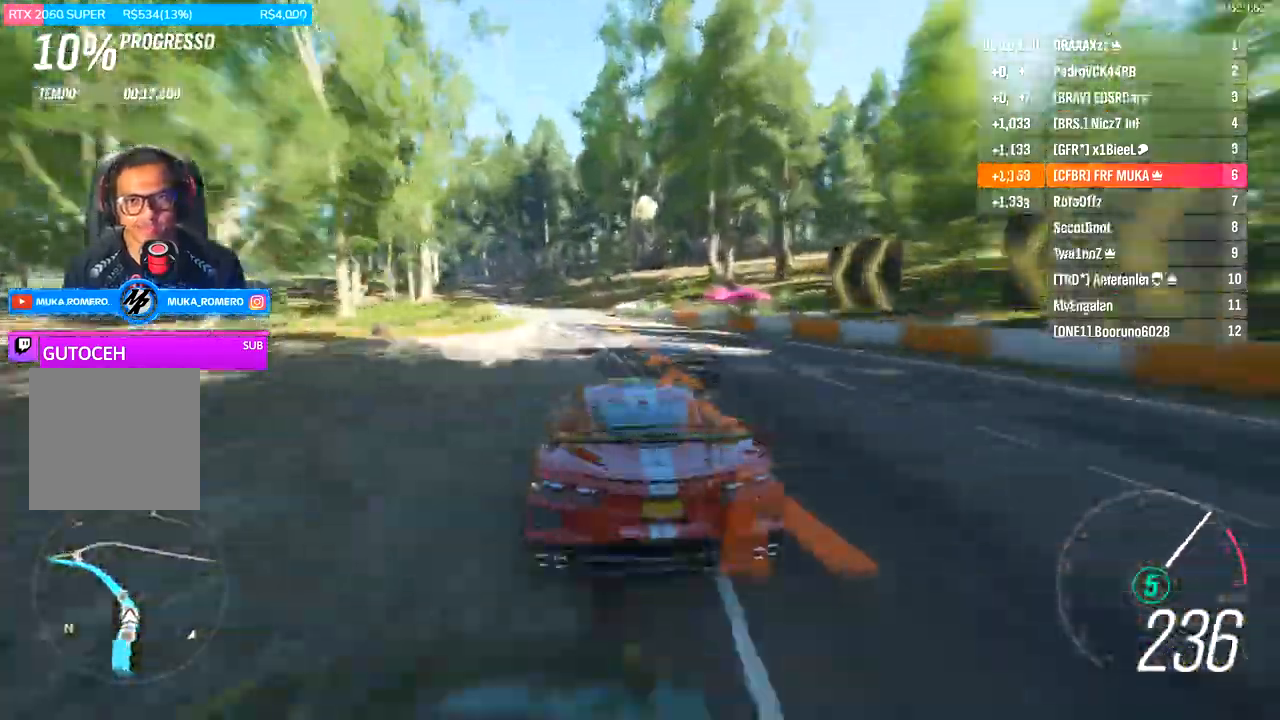
{"dt_ms": 1000, "buttons": ["R2"], "left_stick": "down-left", "right_stick": "center"}
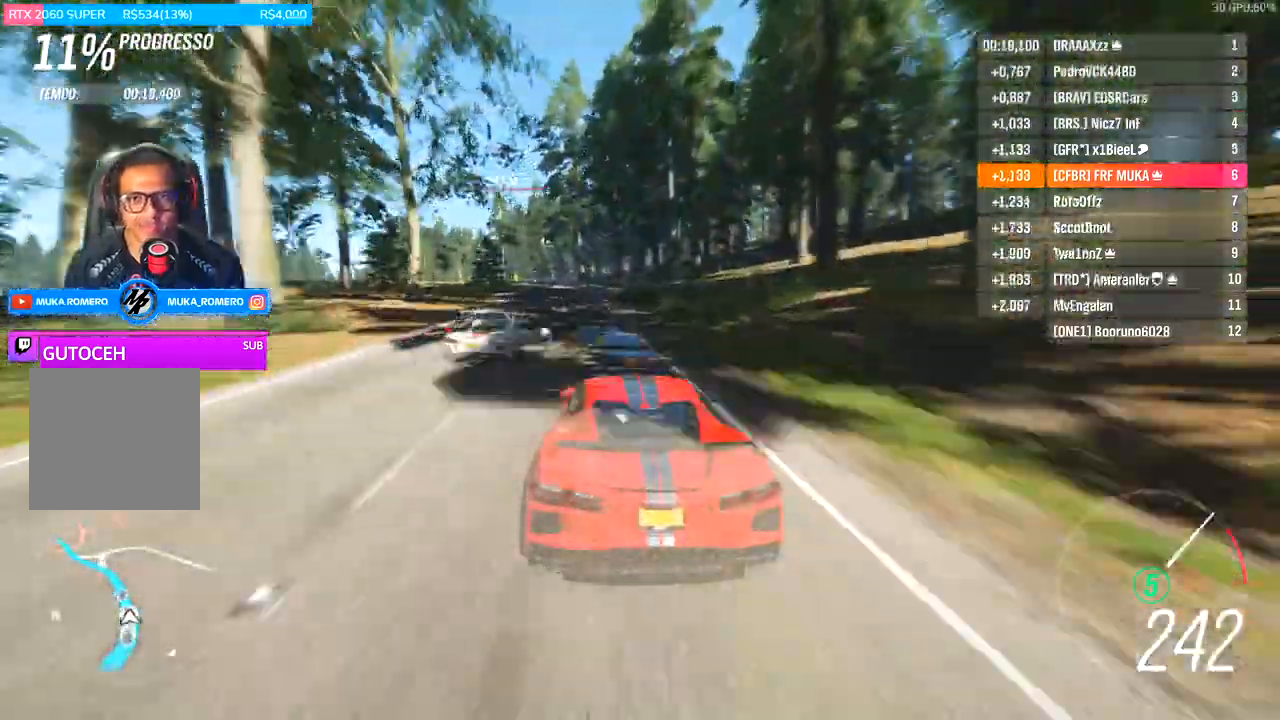
{"dt_ms": 500, "buttons": ["R2"], "left_stick": "down-left", "right_stick": "center", "events": []}
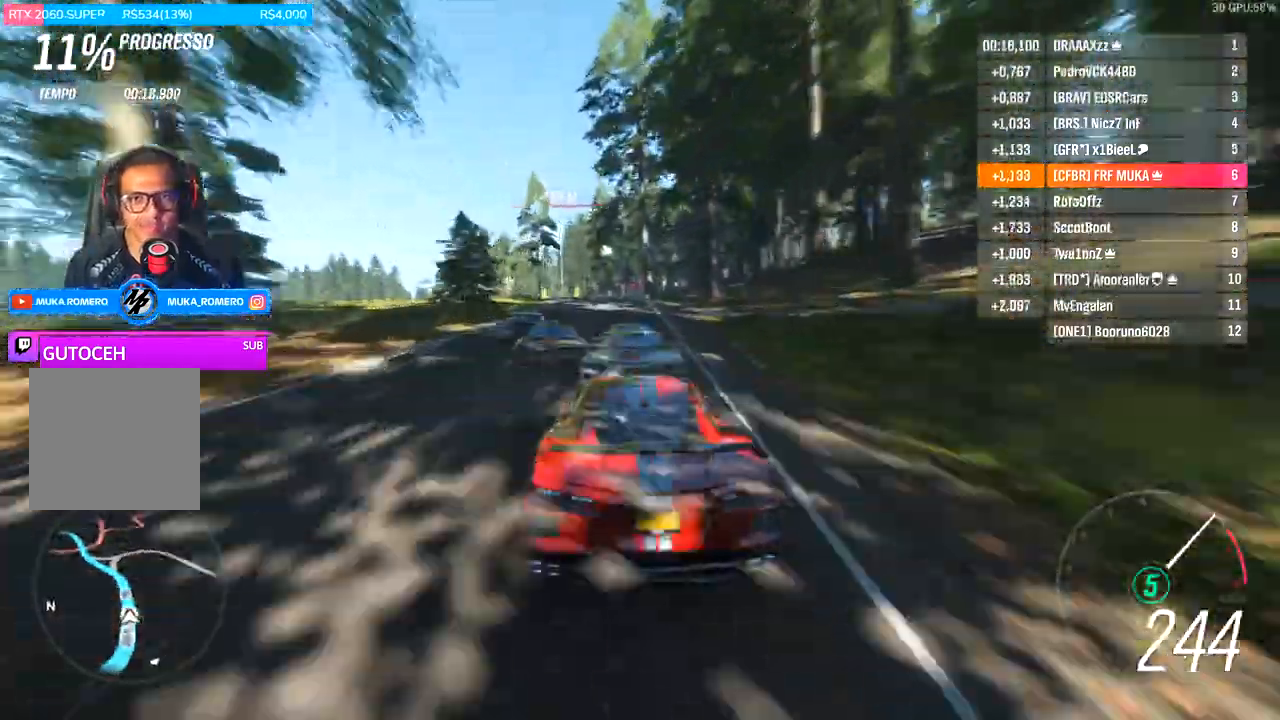
{"dt_ms": 500, "buttons": ["R2"], "left_stick": "down-left", "right_stick": "center", "events": []}
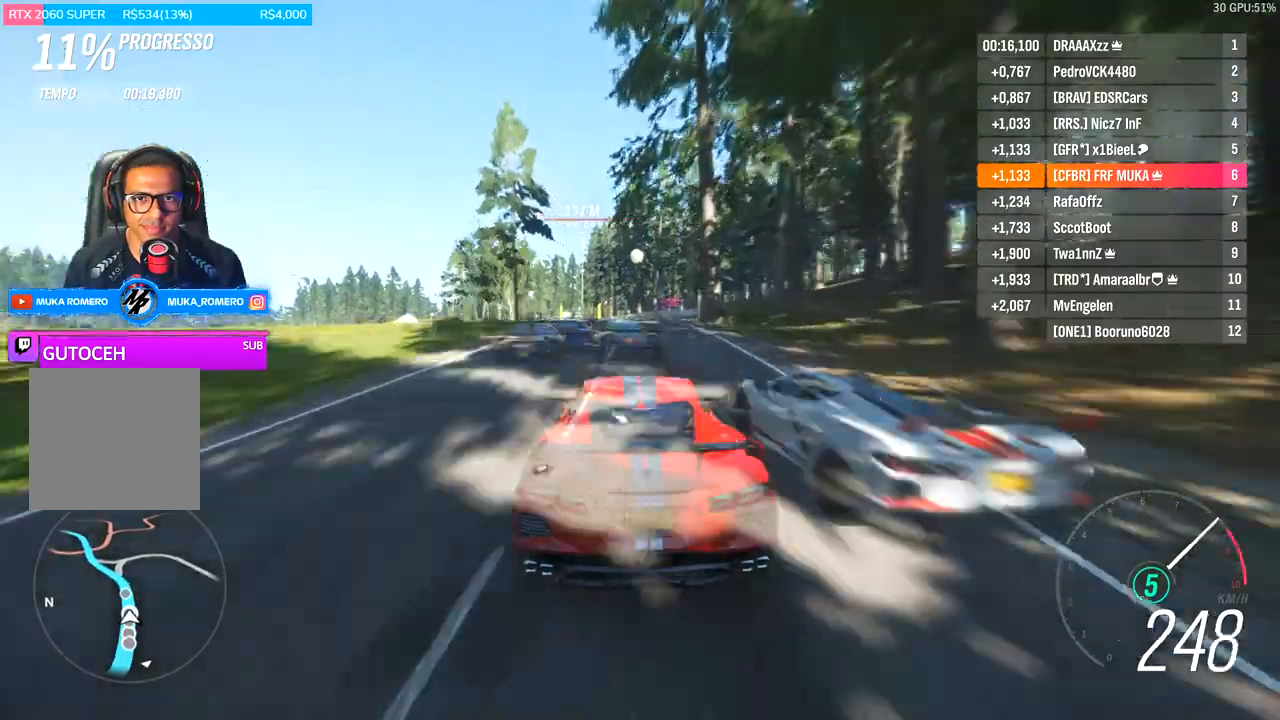
{"dt_ms": 500, "buttons": ["R2"], "left_stick": "down-left", "right_stick": "center", "events": [[300, "left_stick", "left"], [400, "left_stick", "down-left"]]}
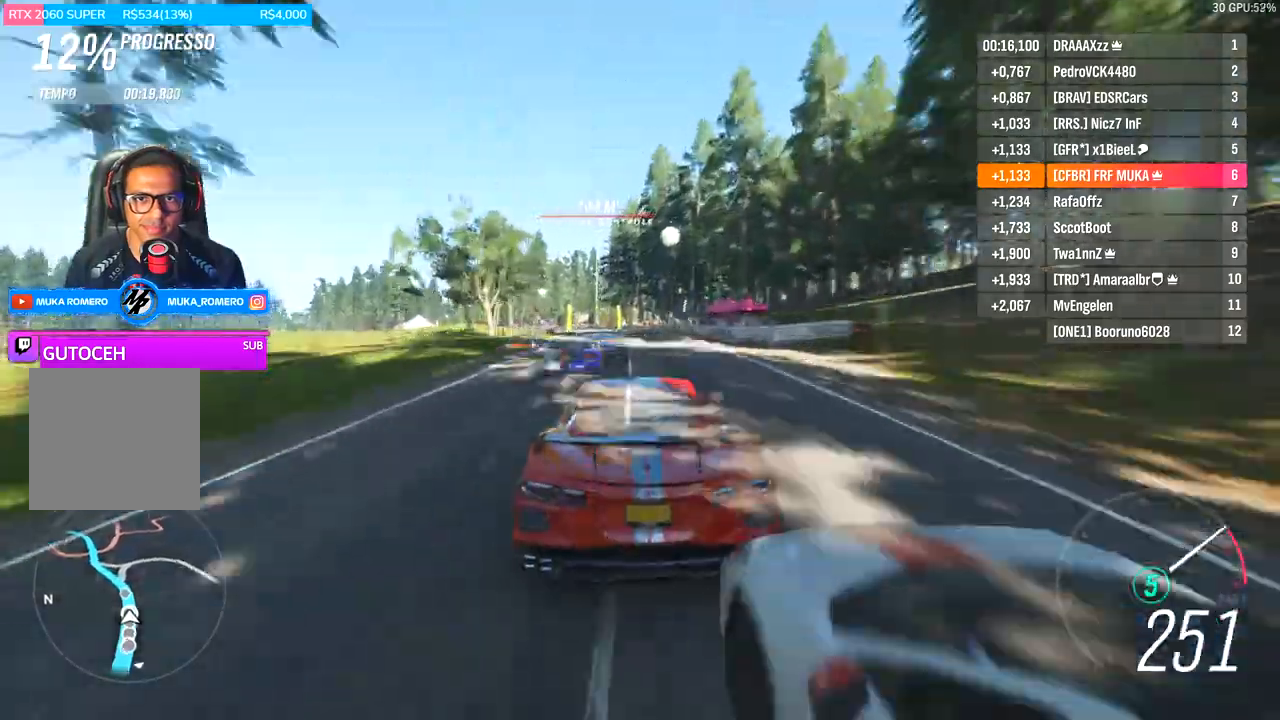
{"dt_ms": 500, "buttons": ["R2"], "left_stick": "down-left", "right_stick": "center", "events": []}
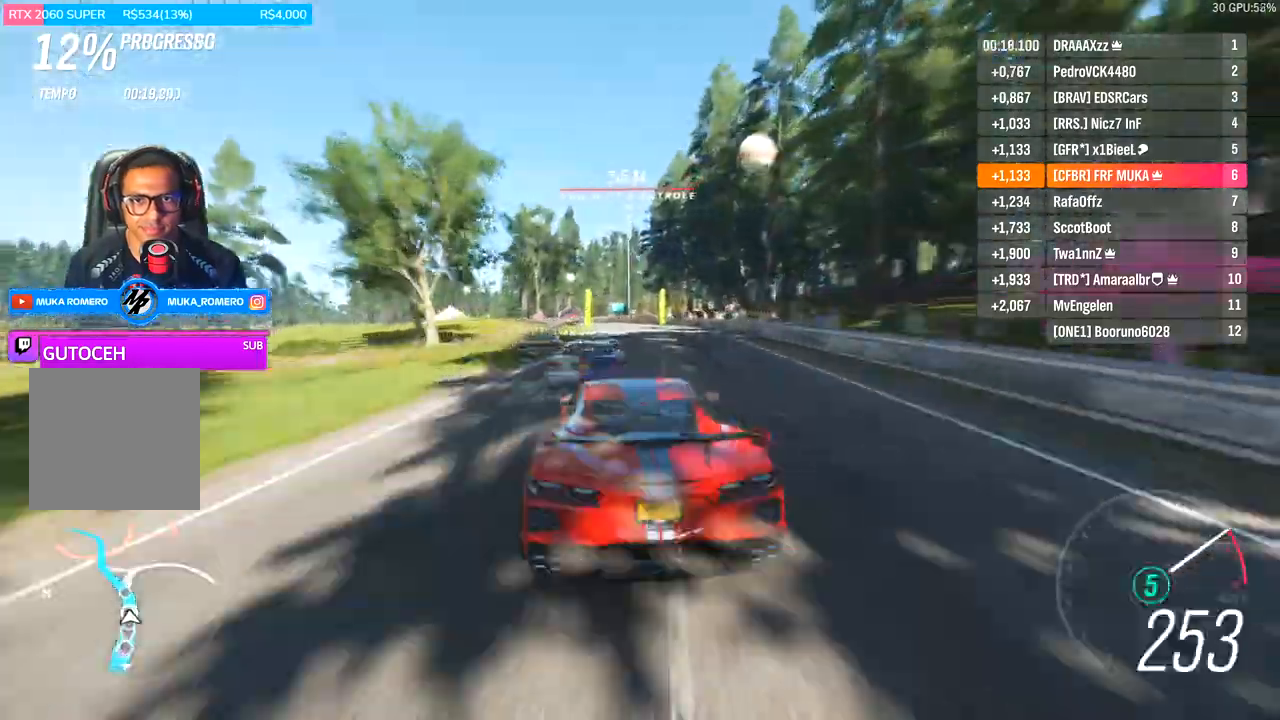
{"dt_ms": 500, "buttons": ["R2"], "left_stick": "down-left", "right_stick": "center", "events": []}
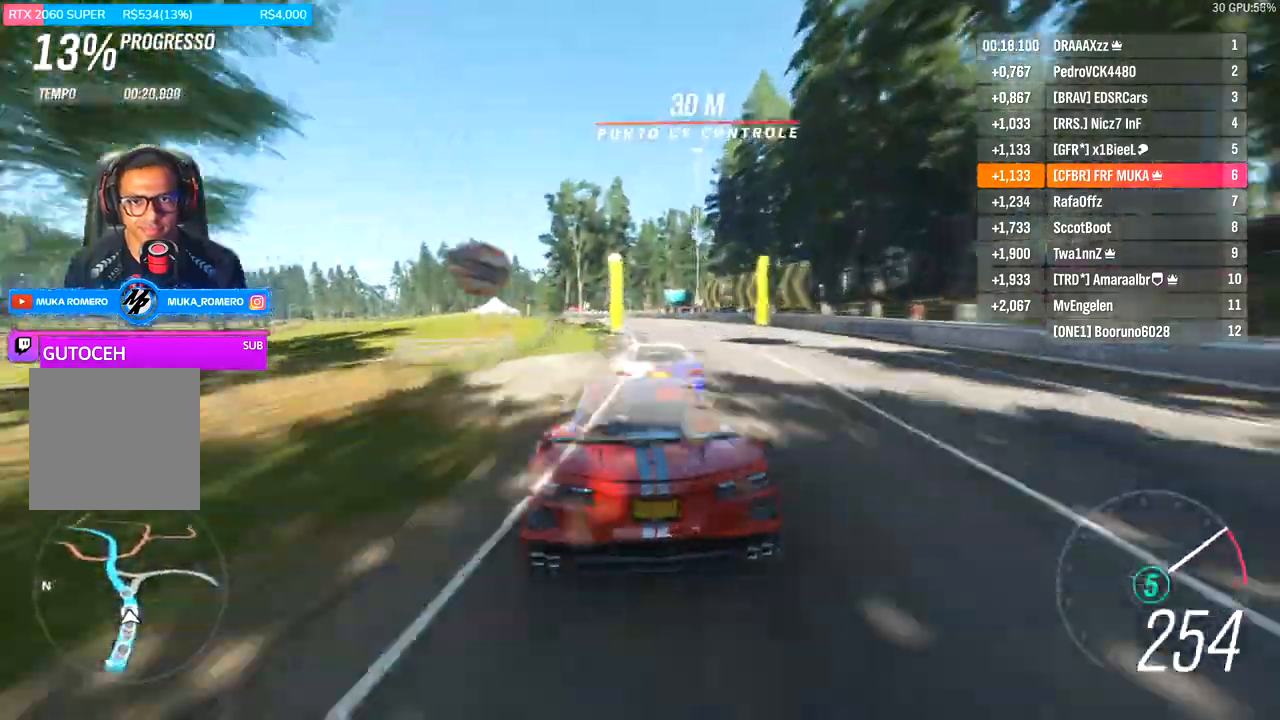
{"dt_ms": 500, "buttons": ["R2"], "left_stick": "down-left", "right_stick": "center", "events": []}
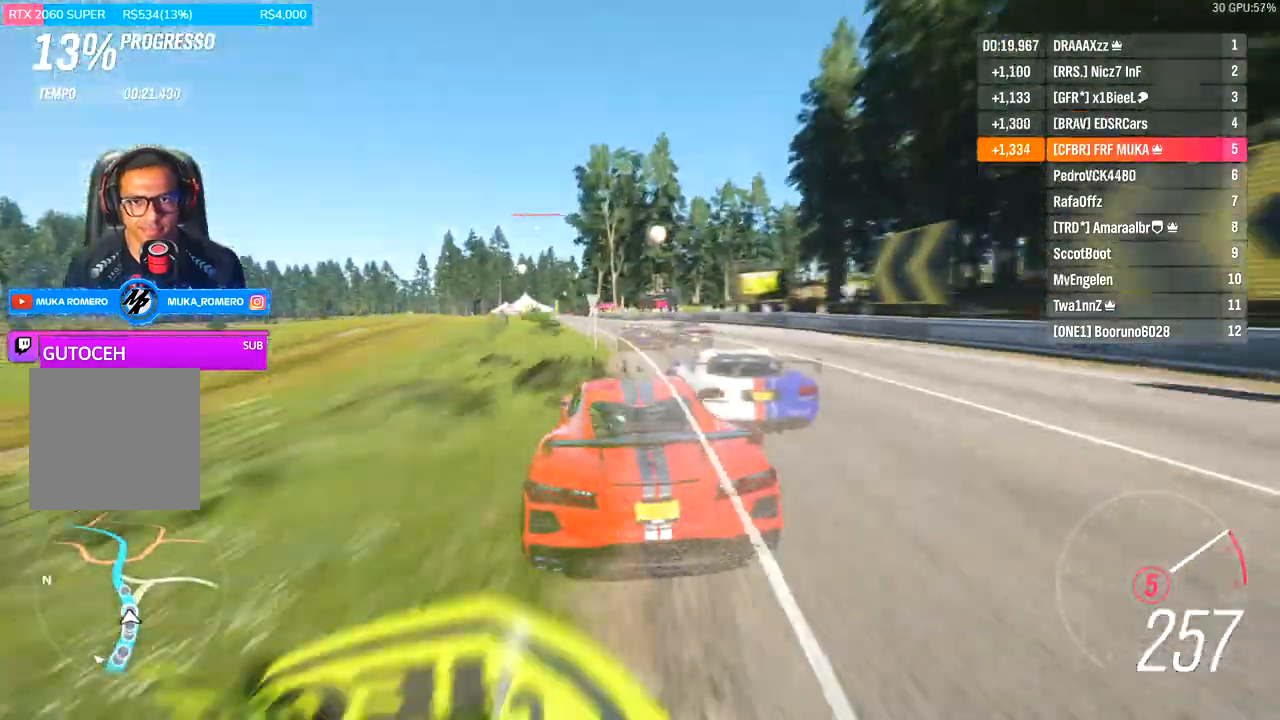
{"dt_ms": 500, "buttons": ["R2"], "left_stick": "down-left", "right_stick": "center", "events": []}
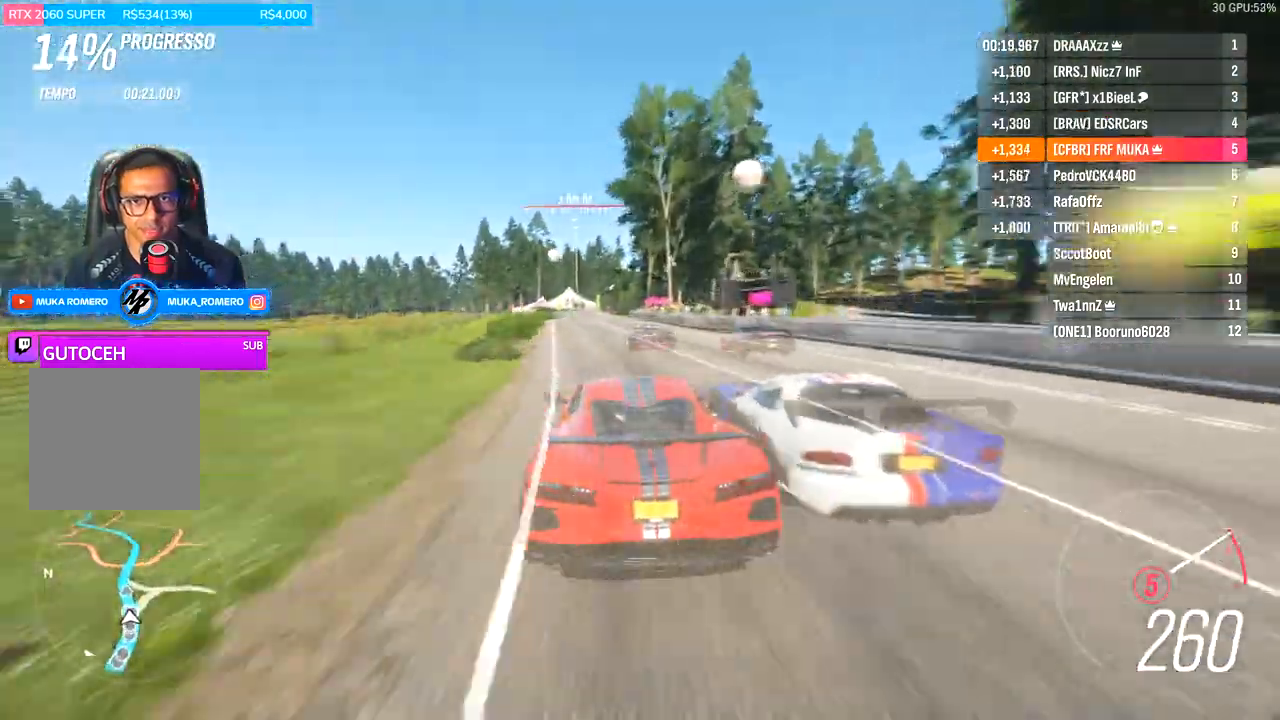
{"dt_ms": 500, "buttons": ["R2"], "left_stick": "down-left", "right_stick": "center", "events": []}
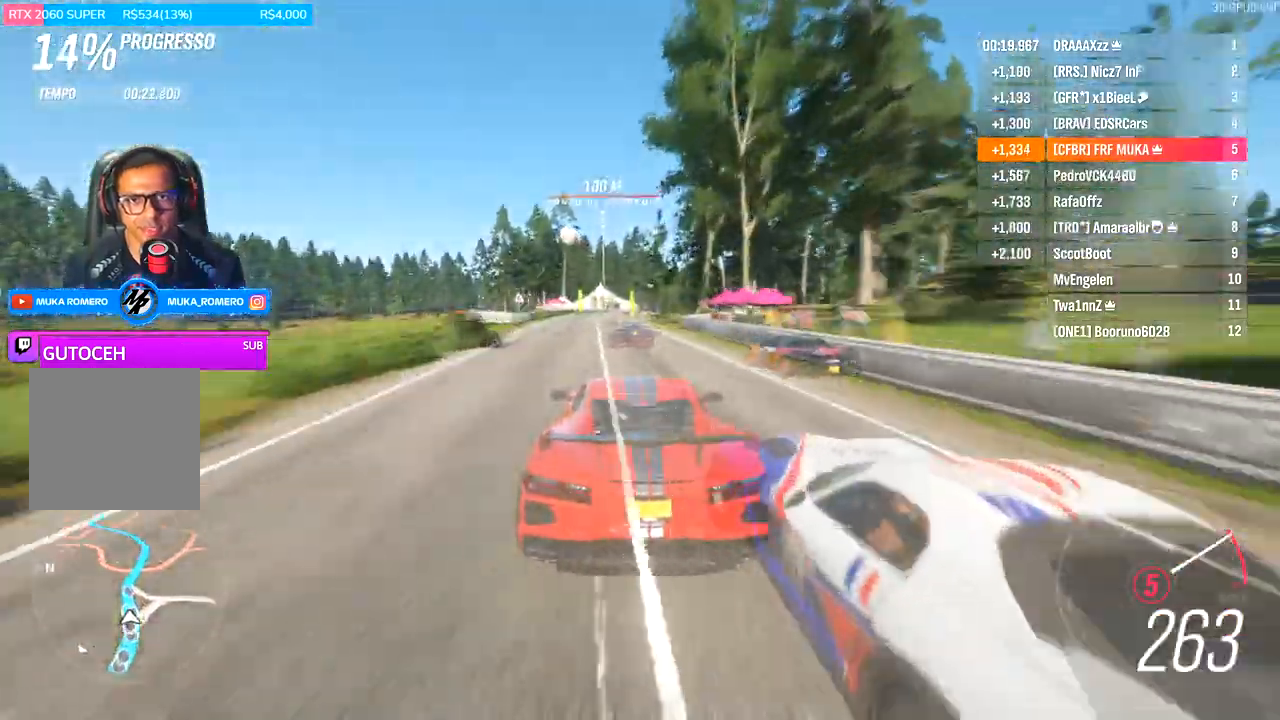
{"dt_ms": 500, "buttons": ["R2"], "left_stick": "down-left", "right_stick": "center", "events": []}
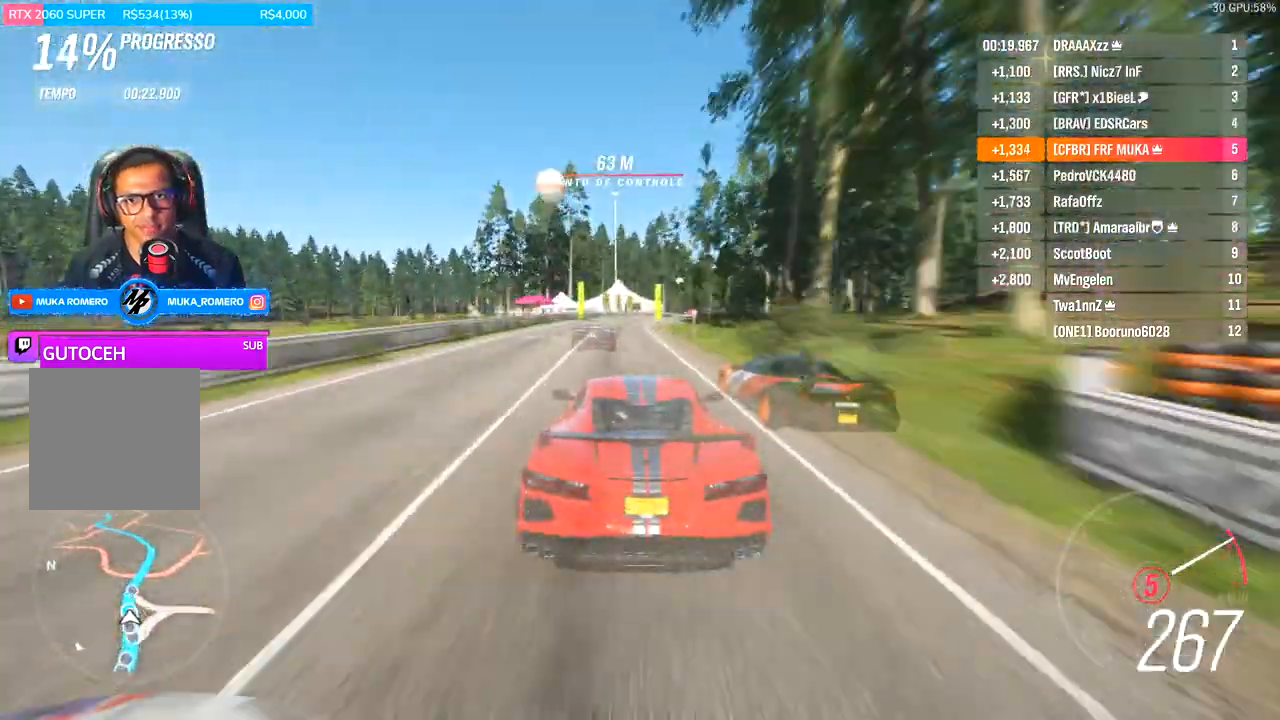
{"dt_ms": 500, "buttons": ["A", "B", "R2"], "left_stick": "right", "right_stick": "center", "events": [[100, "left_stick", "left"], [300, "left_stick", "right"], [433, "A", "down"], [433, "B", "down"]]}
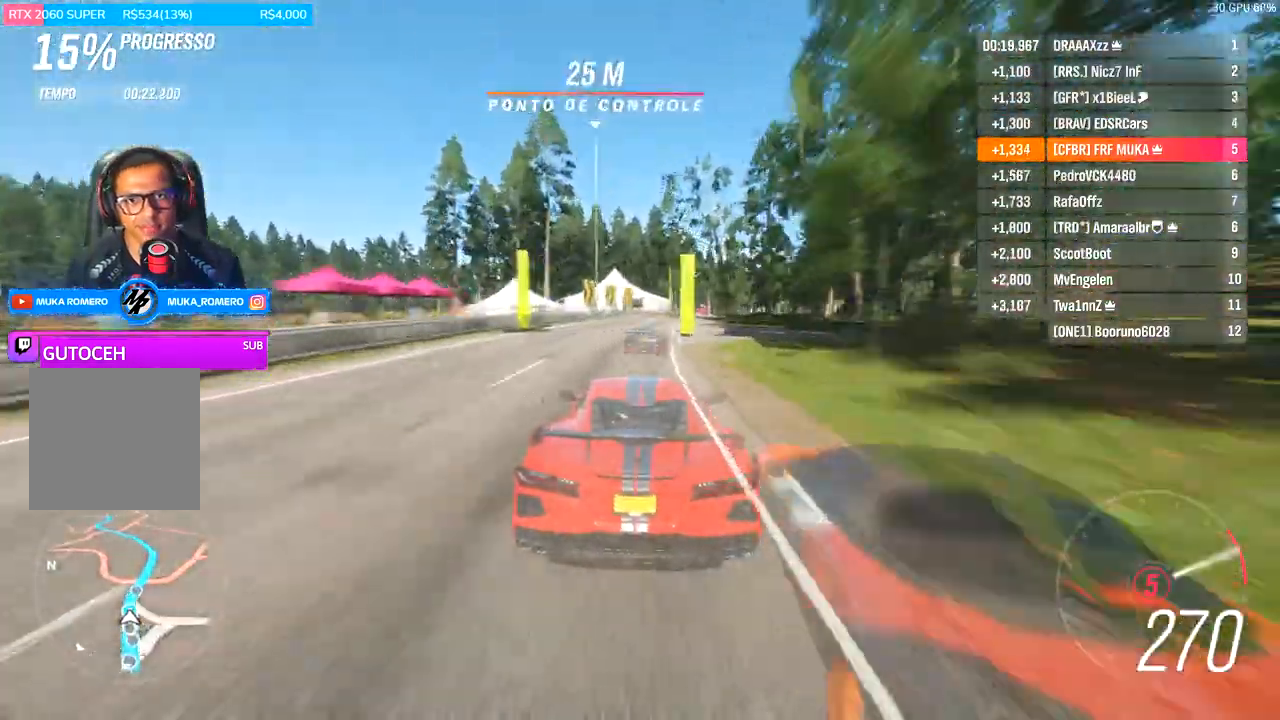
{"dt_ms": 1000, "buttons": ["R2"], "left_stick": "center", "right_stick": "center"}
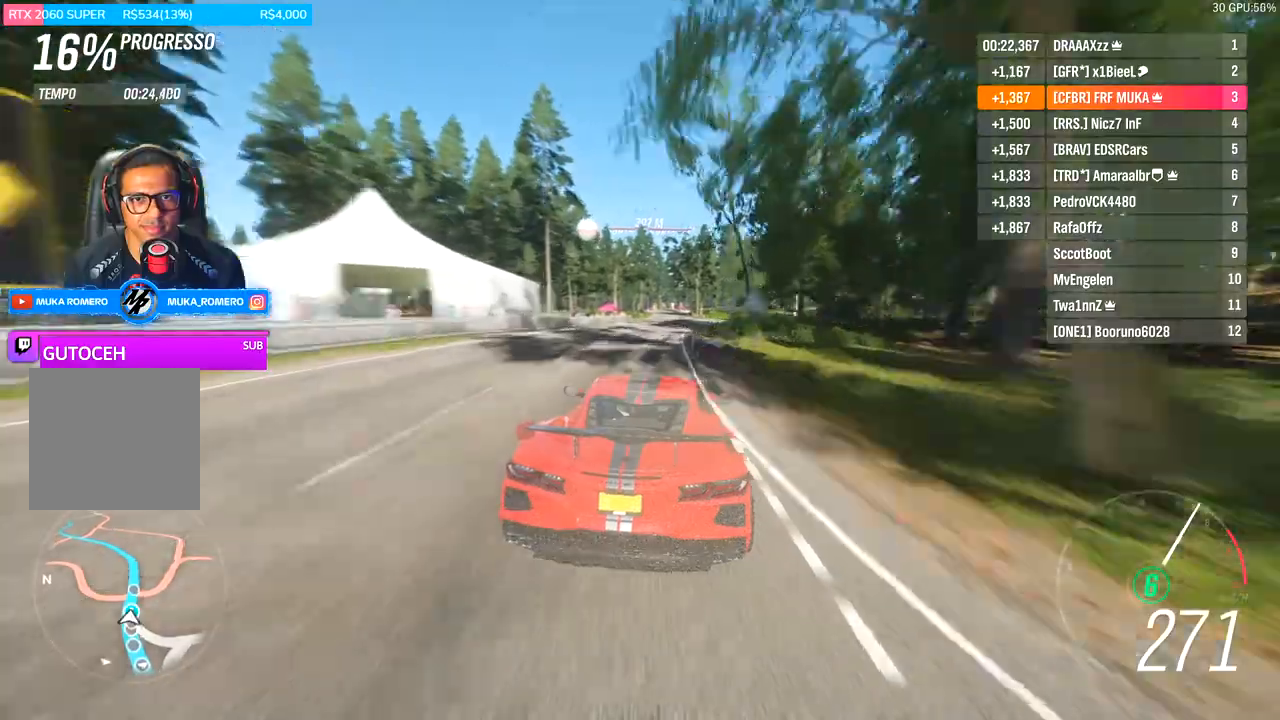
{"dt_ms": 500, "buttons": ["R2"], "left_stick": "center", "right_stick": "center", "events": []}